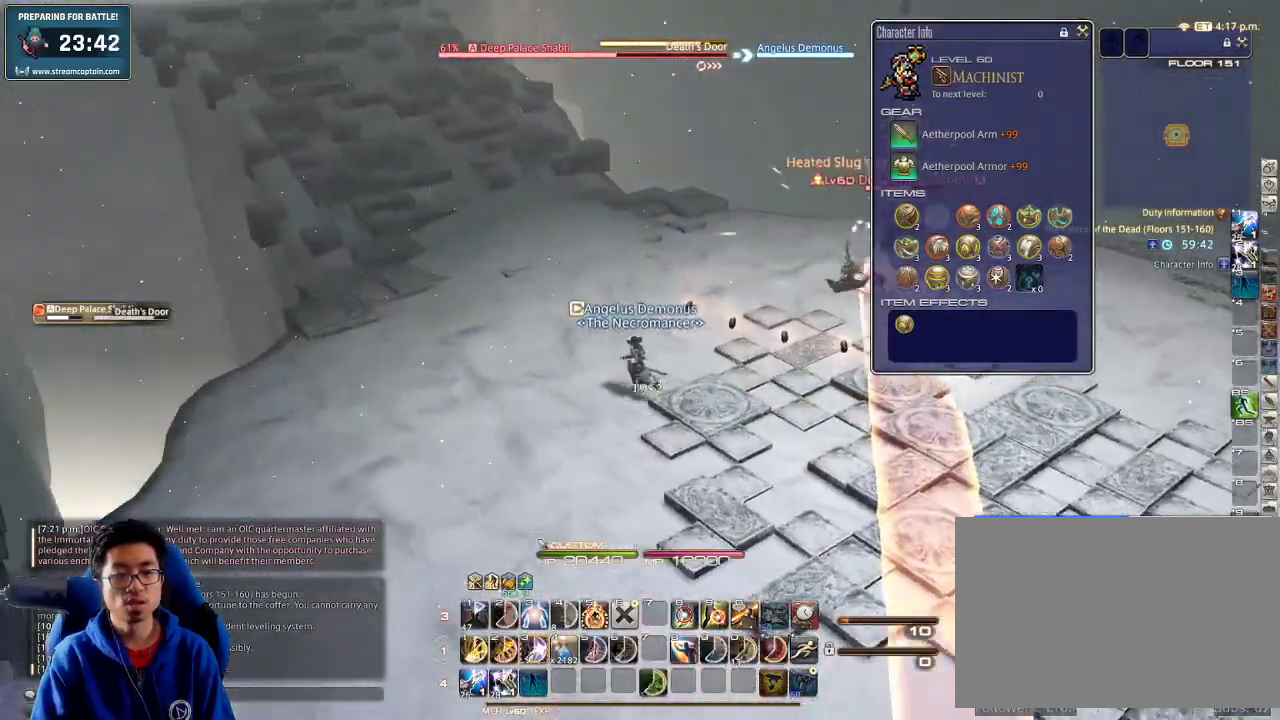
Gameplay with keyboard; each line is a JSON object with the keys held at the frame after it. "events" lists presses ("down") and releases ("up") of ".", "/", "0", "1", "2", "3", "4", "5", "6", "7", "8", "9", "a", "alt_l", "alt_r", "b", "backslash", "backspace", "c", "caps_lock", "comma", "ctrl_l", "ctrl_r", "d", "down", "e", "equals", "escape", "f", "f1", "f10", "f11", "f12", "f2", "f3", "f4", "f5", "f6", "f7", "f8", "f9", "g", "h", "i", "j", "k", "l", "lbracket", "left", "m", "minus", "n", "o", "p", "q", "quote", "r", "rbracket", "return", "right", "s", "semicolon", "shift_l", "shift_r", "space", "super", "t", "tab", "tilde", "u", "up", "v", "w", "x", "y" and "z" between this image and that frame as [ms after this image, input, new state], when the widget could be followed in between. No other keys are recorded. Mouse input is not recorded.
{"keys": ["a", "minus", "shift_r", "w"], "events": [[200, "shift_r", "down"], [300, "minus", "down"], [367, "minus", "up"], [434, "minus", "down"]]}
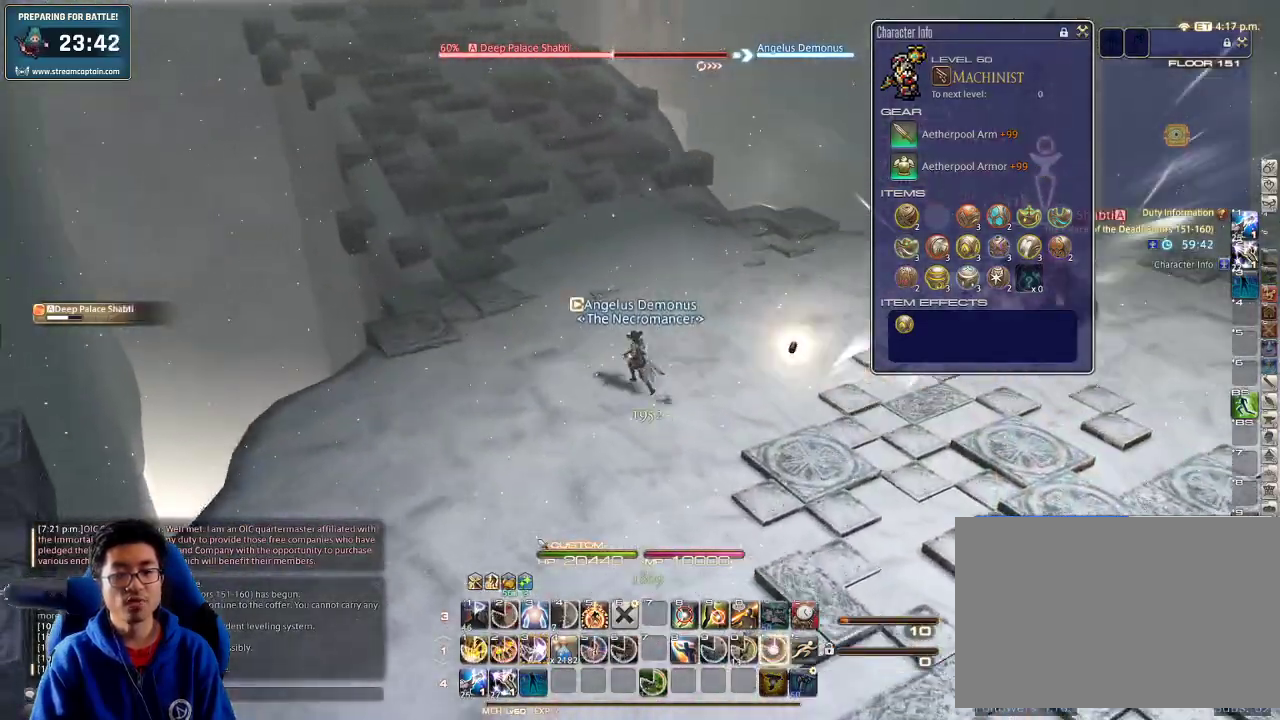
{"keys": ["shift_r", "w"], "events": [[67, "minus", "up"], [134, "minus", "down"], [200, "minus", "up"], [267, "minus", "down"], [367, "minus", "up"], [434, "minus", "down"], [500, "a", "up"], [500, "minus", "up"]]}
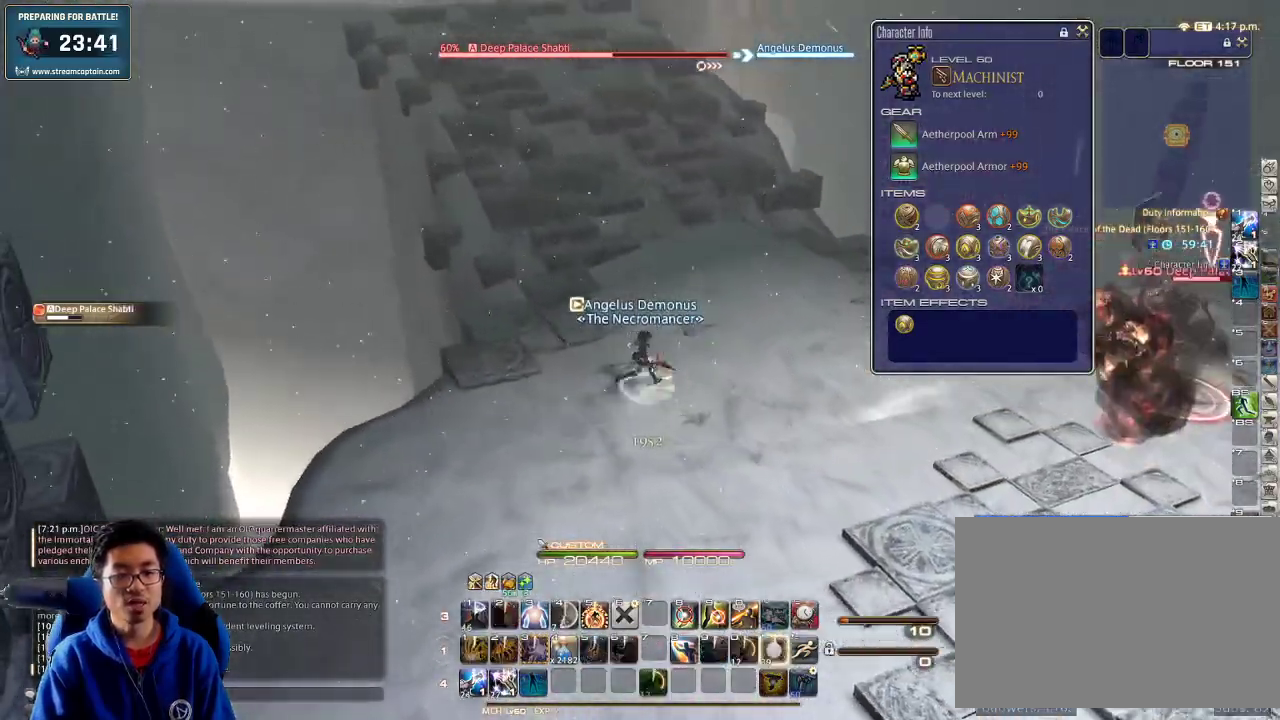
{"keys": ["1", "shift_r", "w"], "events": [[67, "minus", "down"], [134, "shift_r", "up"], [200, "minus", "up"], [334, "shift_r", "down"], [400, "1", "down"]]}
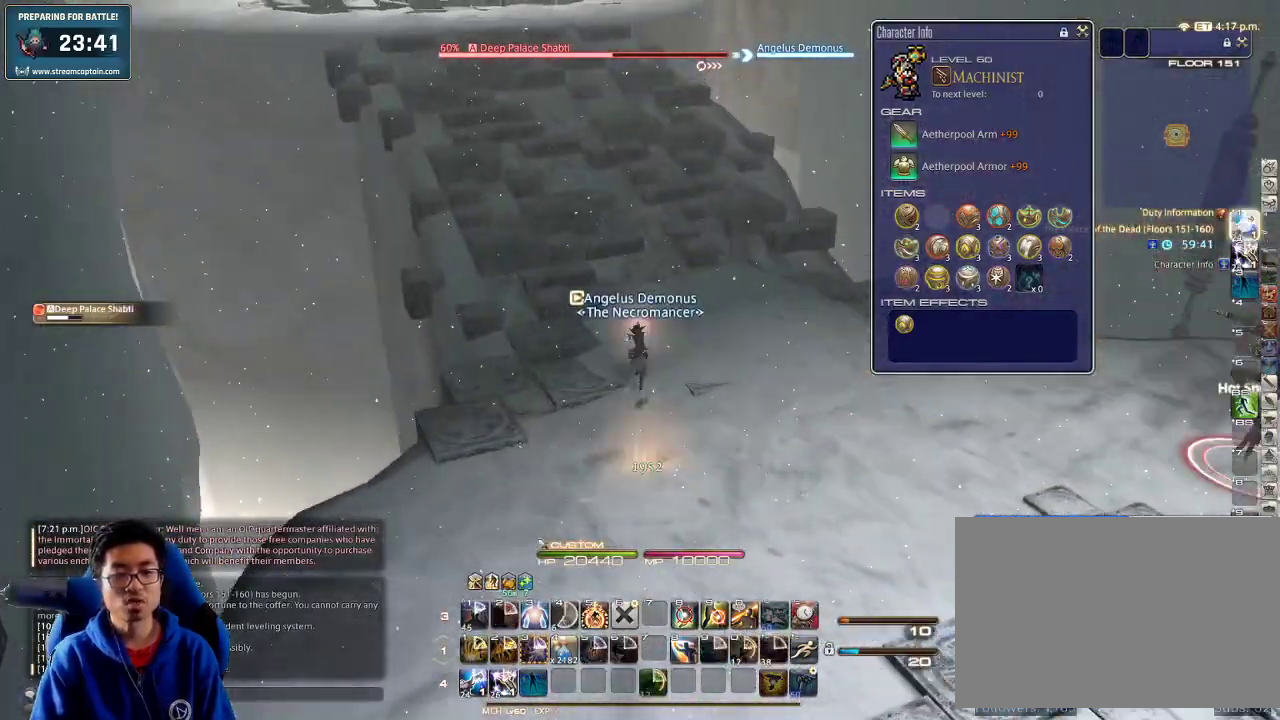
{"keys": ["a", "w"], "events": [[34, "1", "up"], [34, "shift_r", "up"], [134, "rbracket", "down"], [267, "rbracket", "up"], [334, "a", "down"], [334, "rbracket", "down"], [400, "rbracket", "up"]]}
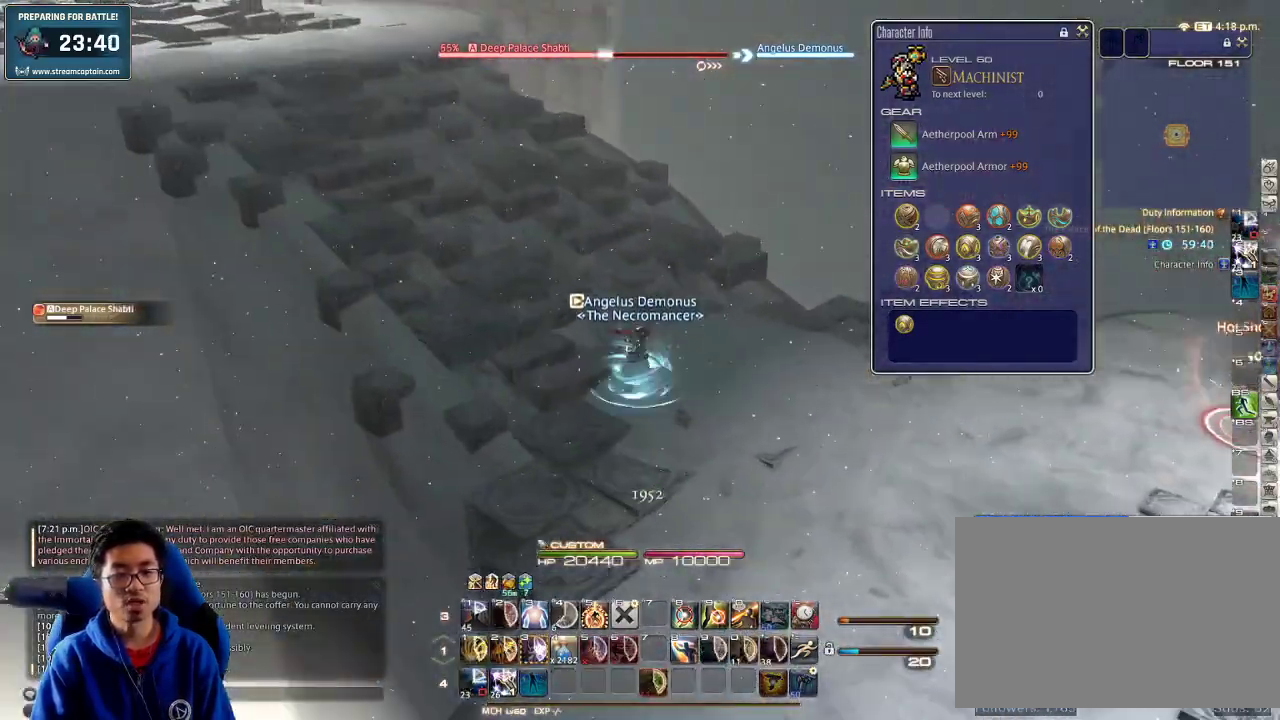
{"keys": ["a", "w"], "events": [[134, "minus", "down"], [134, "p", "down"], [200, "minus", "up"], [200, "p", "up"]]}
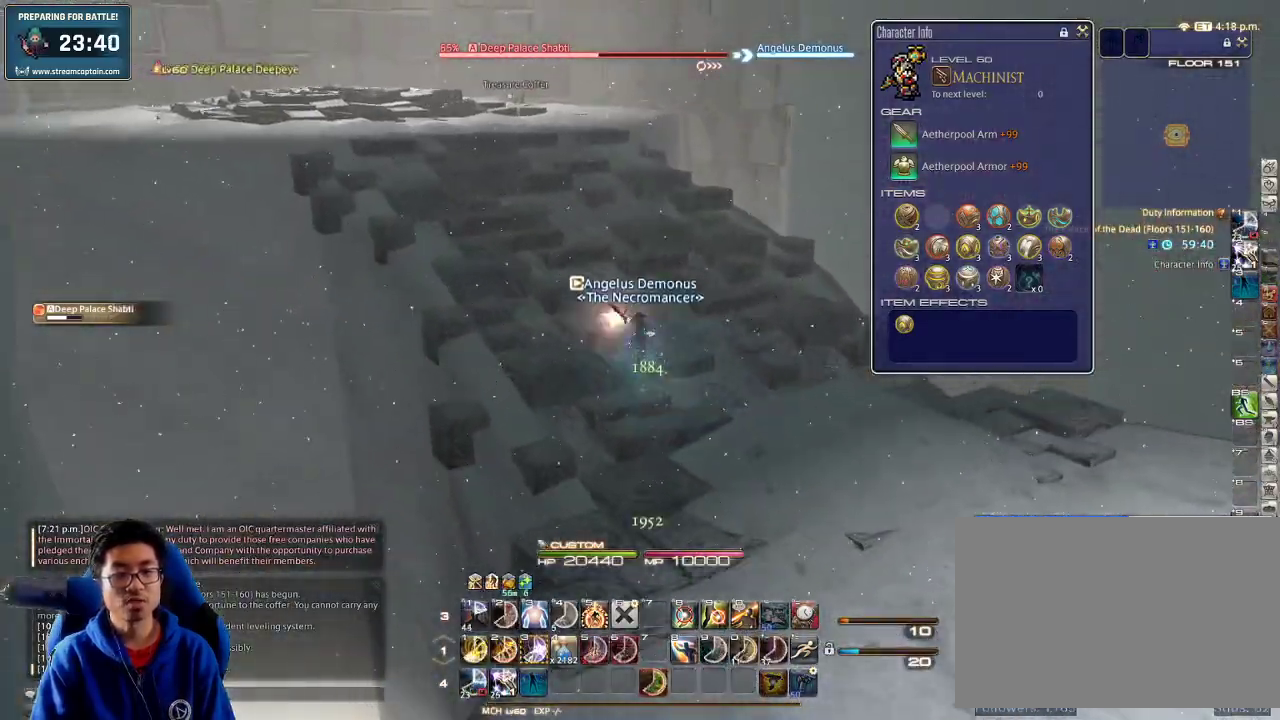
{"keys": ["d", "lbracket", "rbracket", "s"], "events": [[34, "w", "up"], [167, "s", "down"], [234, "d", "down"], [267, "a", "up"], [400, "rbracket", "down"], [467, "lbracket", "down"]]}
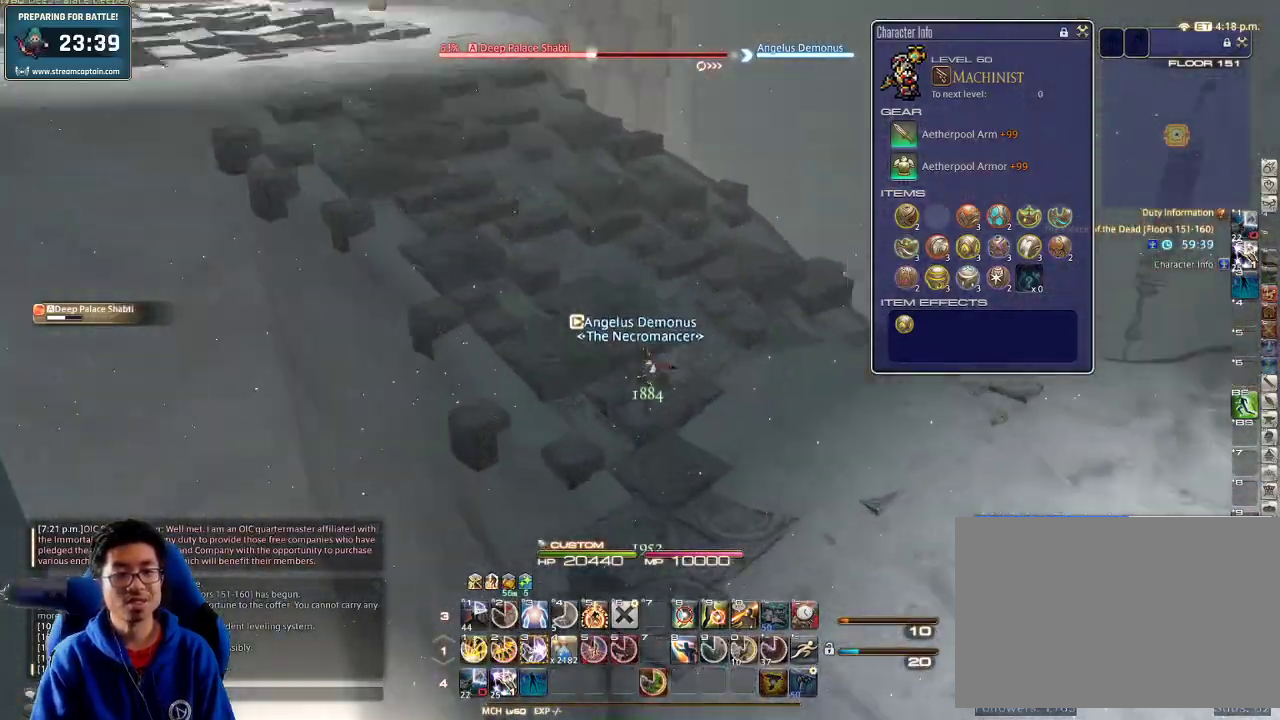
{"keys": ["d"], "events": [[67, "s", "up"], [100, "lbracket", "up"], [100, "rbracket", "up"], [200, "3", "down"], [400, "3", "up"], [434, "3", "down"], [467, "3", "up"]]}
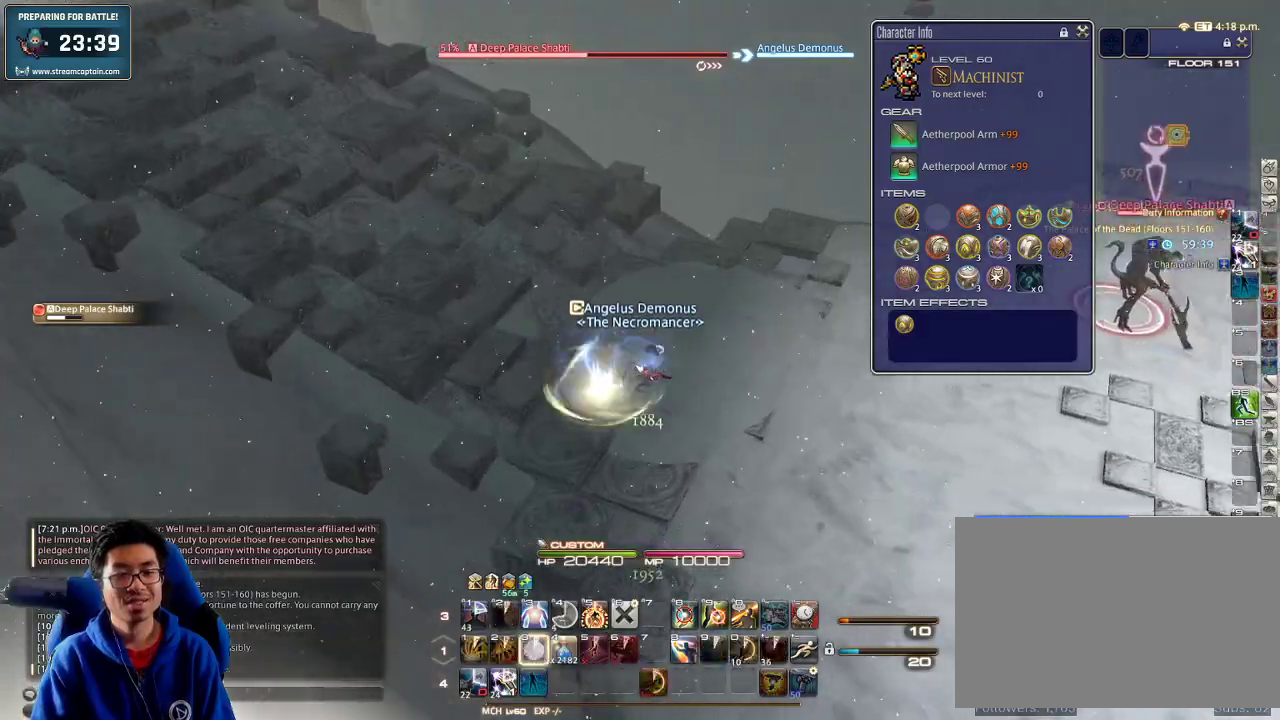
{"keys": ["d"], "events": [[34, "3", "down"], [100, "3", "up"], [100, "rbracket", "down"], [200, "rbracket", "up"], [300, "shift_r", "down"], [400, "2", "down"], [500, "2", "up"], [500, "shift_r", "up"]]}
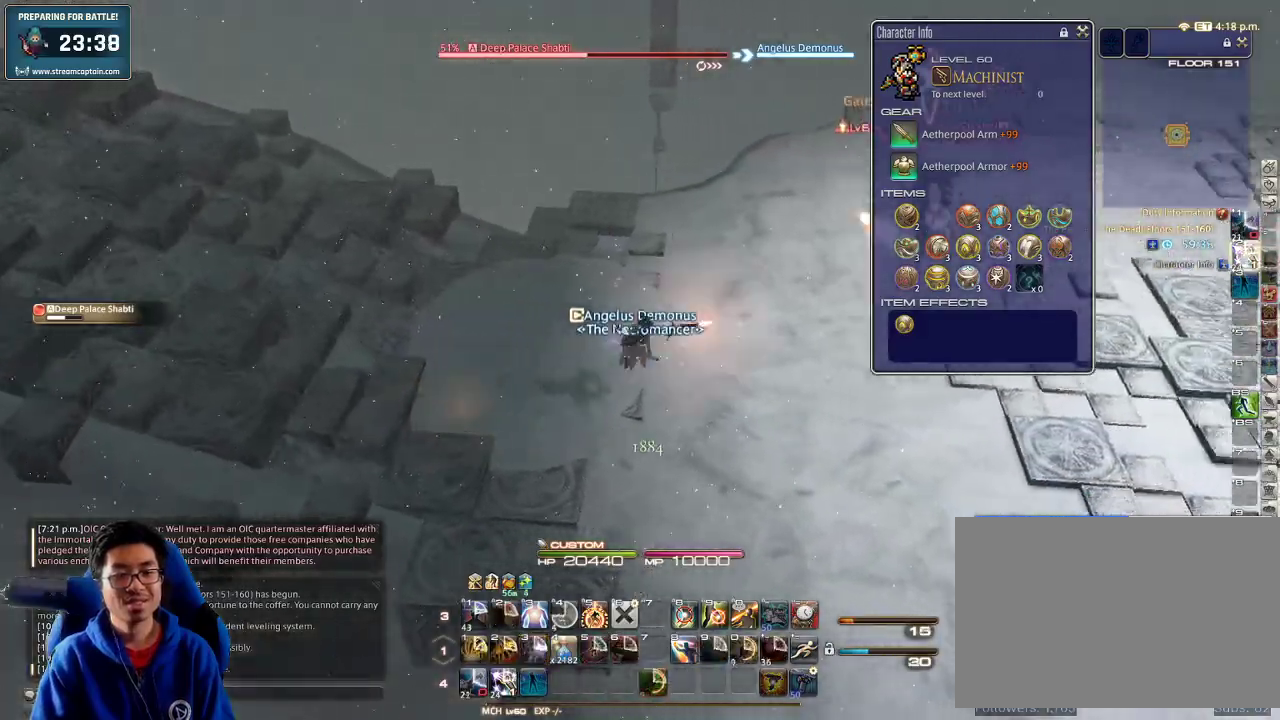
{"keys": ["d", "s"], "events": [[67, "minus", "down"], [100, "s", "down"], [167, "d", "up"], [200, "minus", "up"], [300, "d", "down"]]}
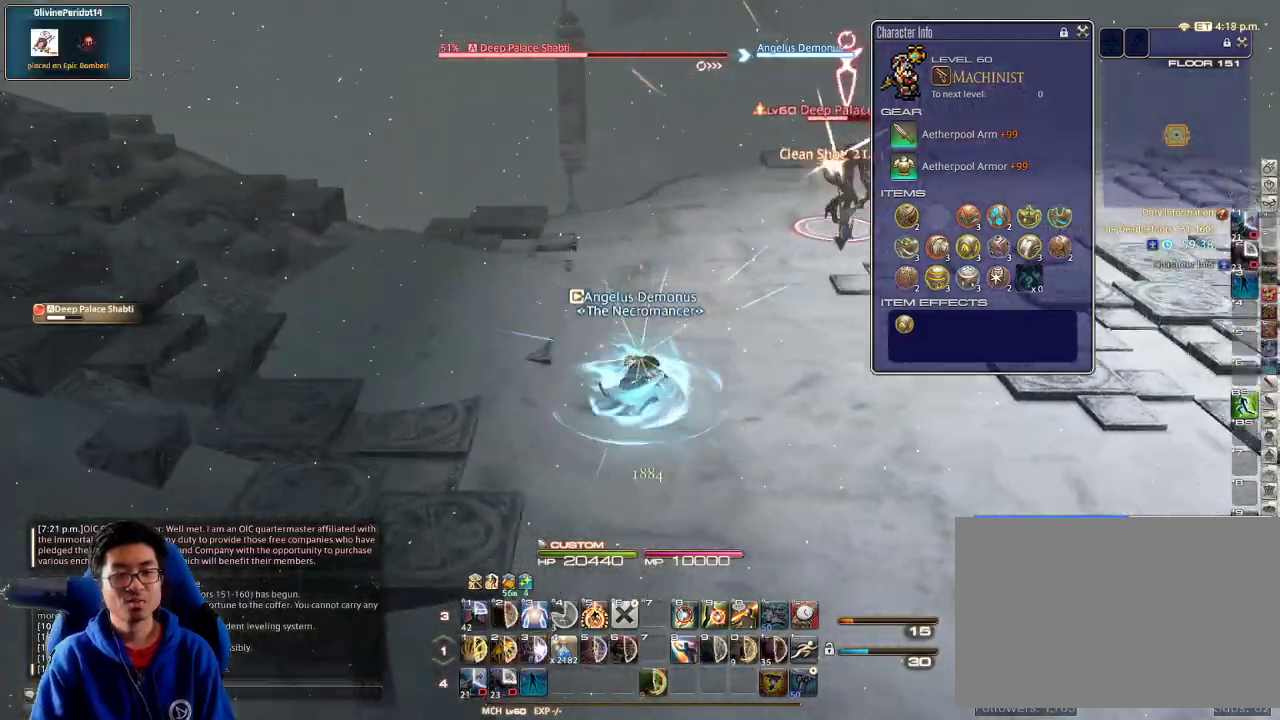
{"keys": ["d", "rbracket"], "events": [[234, "rbracket", "down"], [267, "s", "up"], [334, "rbracket", "up"], [434, "rbracket", "down"]]}
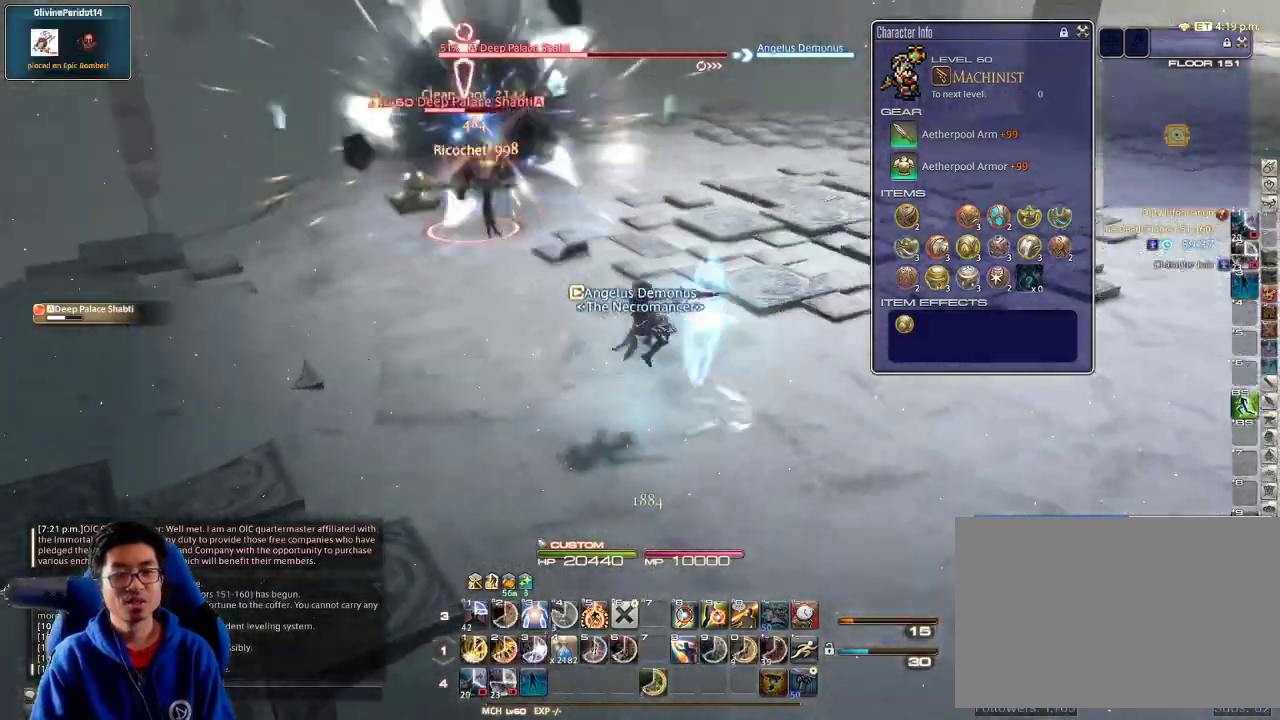
{"keys": ["d", "w"], "events": [[67, "w", "down"], [134, "rbracket", "up"]]}
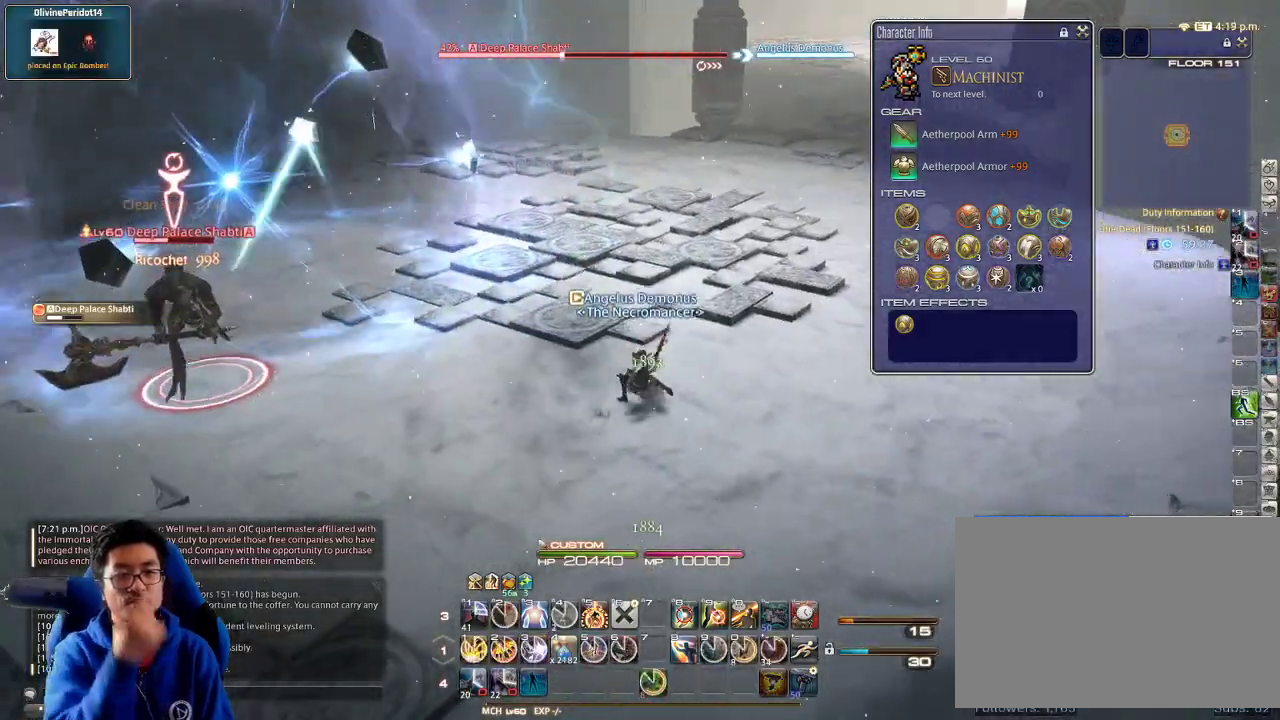
{"keys": ["1", "w"], "events": [[100, "d", "up"], [134, "1", "down"], [234, "1", "up"], [267, "1", "down"], [300, "1", "up"], [367, "1", "down"], [467, "1", "up"], [500, "1", "down"]]}
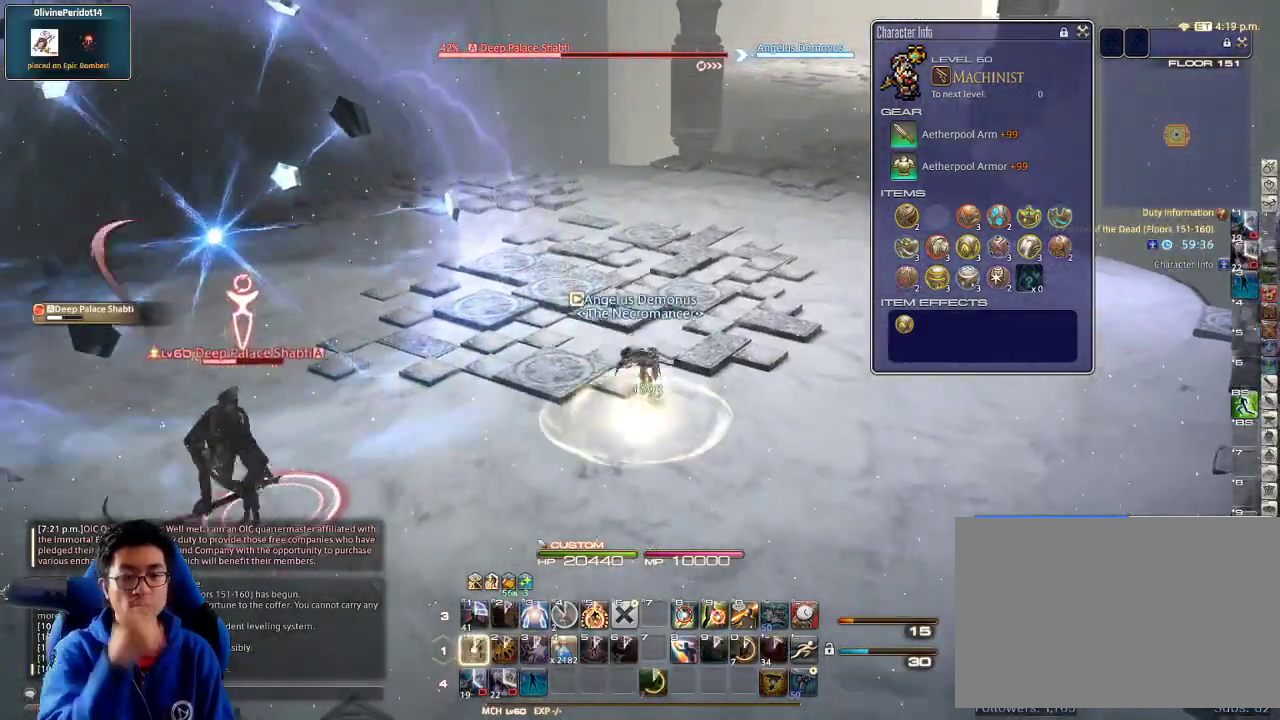
{"keys": ["a", "w"], "events": [[67, "1", "up"], [234, "a", "down"]]}
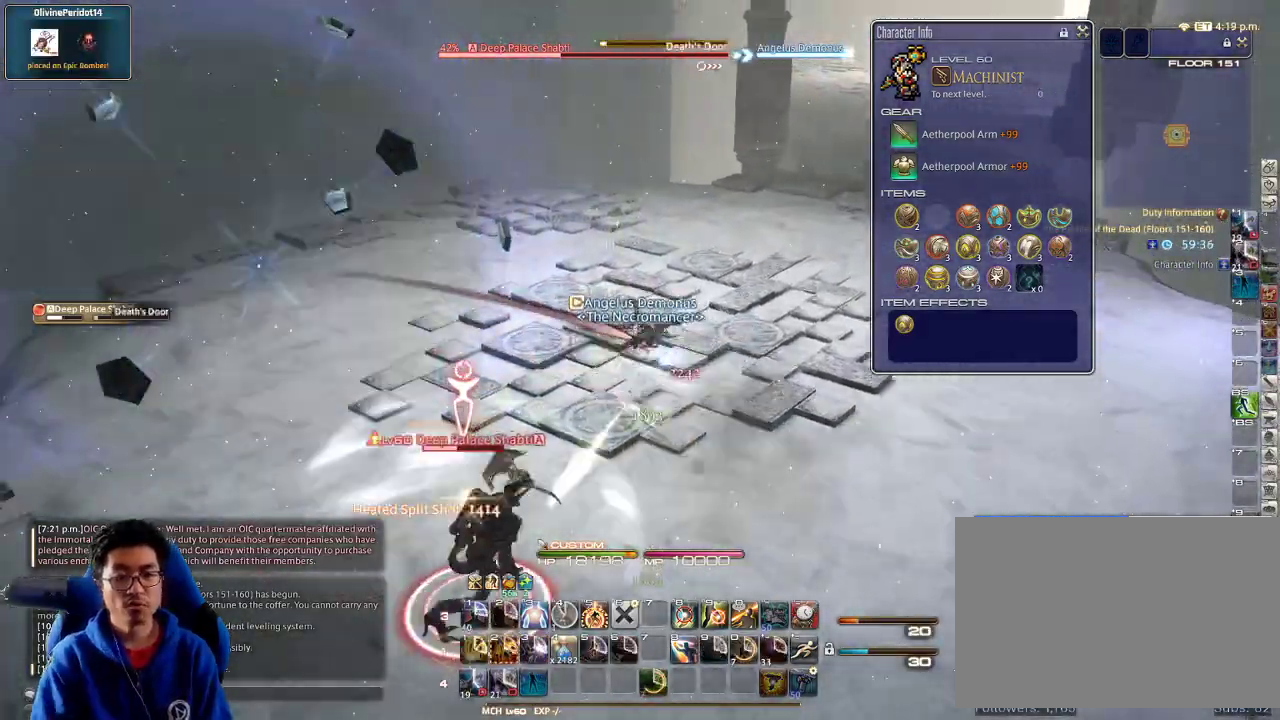
{"keys": ["a", "rbracket", "s"], "events": [[134, "w", "up"], [200, "rbracket", "down"], [434, "s", "down"]]}
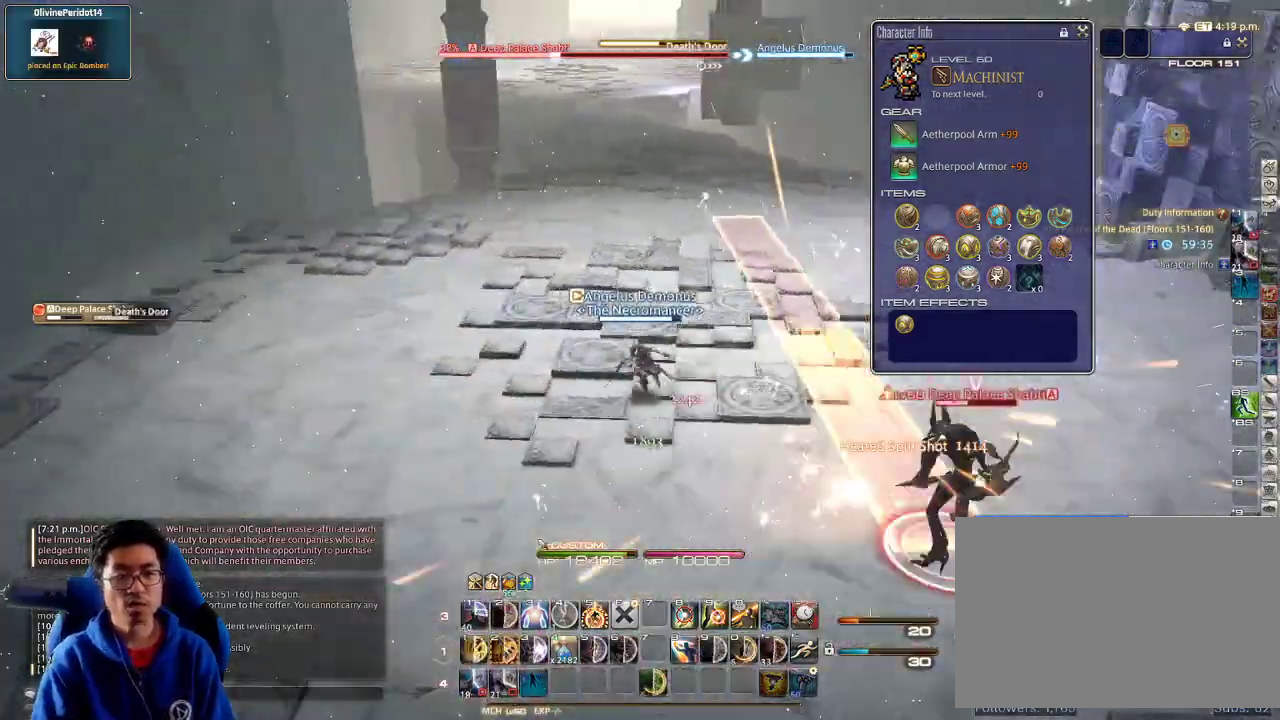
{"keys": ["d", "rbracket", "s"], "events": [[200, "a", "up"], [400, "2", "down"], [400, "d", "down"], [500, "2", "up"]]}
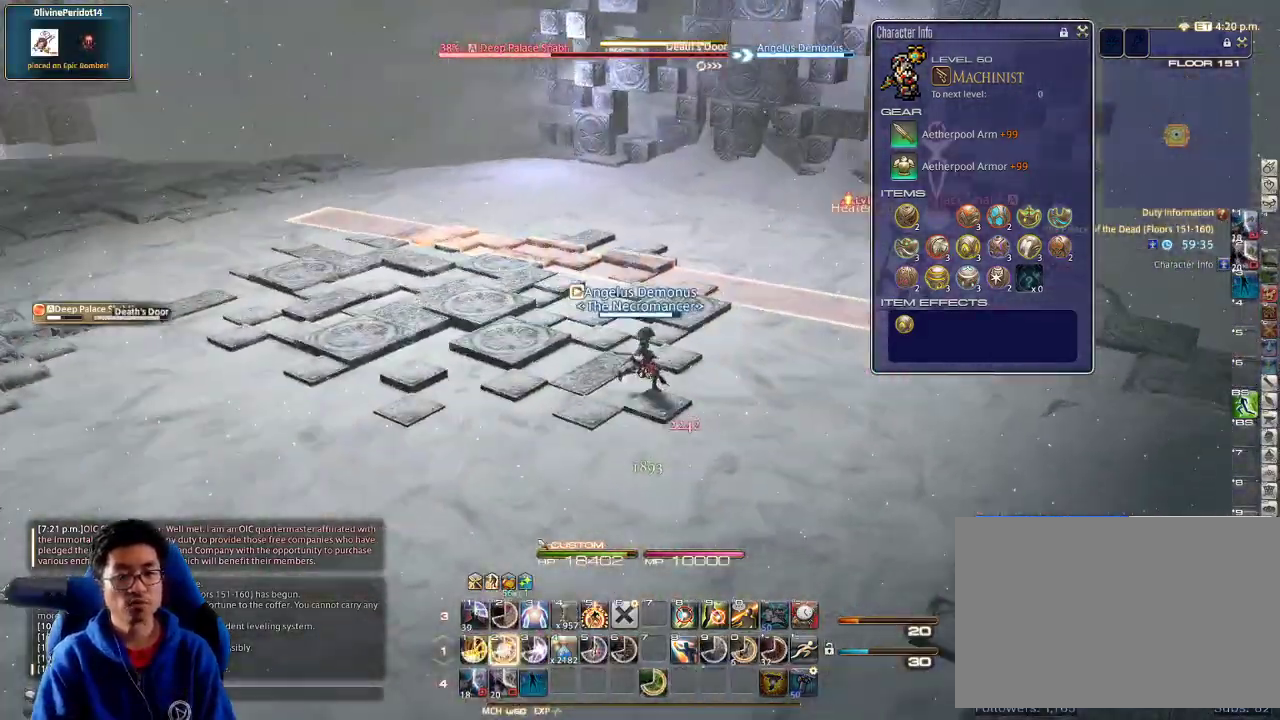
{"keys": ["d", "rbracket"], "events": [[167, "2", "down"], [200, "2", "up"], [234, "2", "down"], [234, "s", "up"], [334, "2", "up"]]}
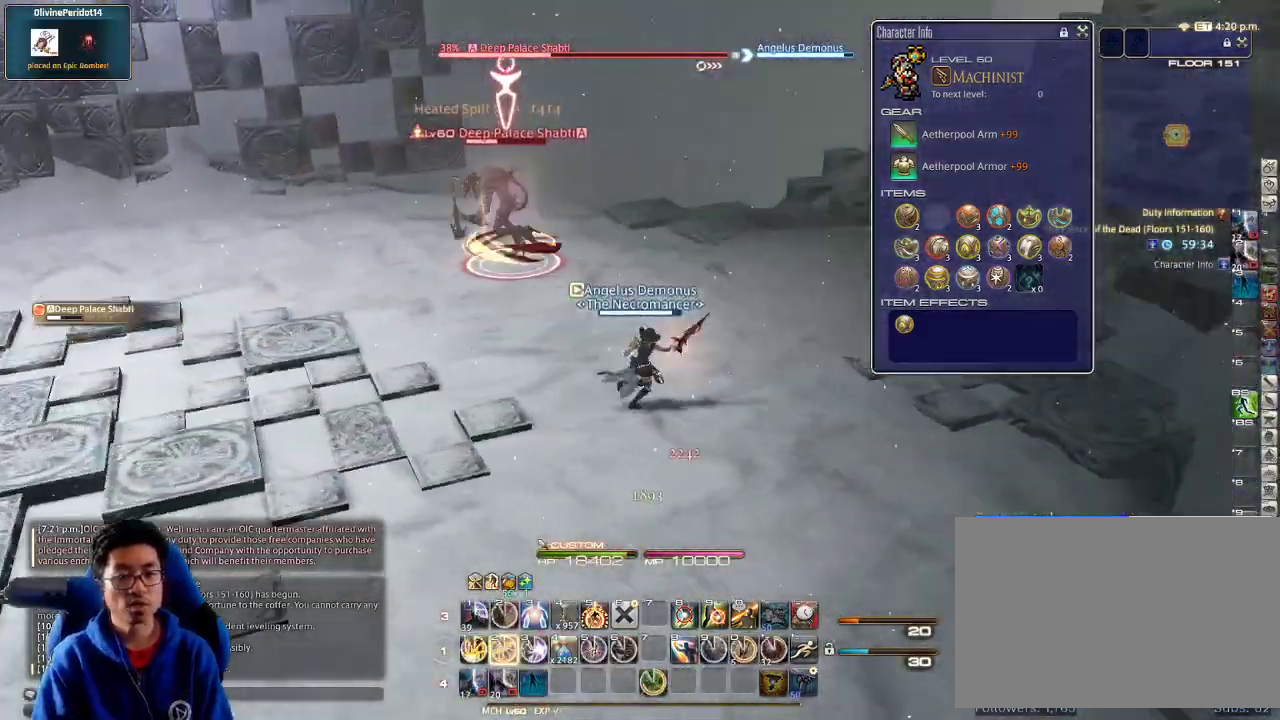
{"keys": ["minus", "w"], "events": [[100, "w", "down"], [234, "rbracket", "up"], [300, "2", "down"], [367, "2", "up"], [434, "d", "up"], [467, "minus", "down"]]}
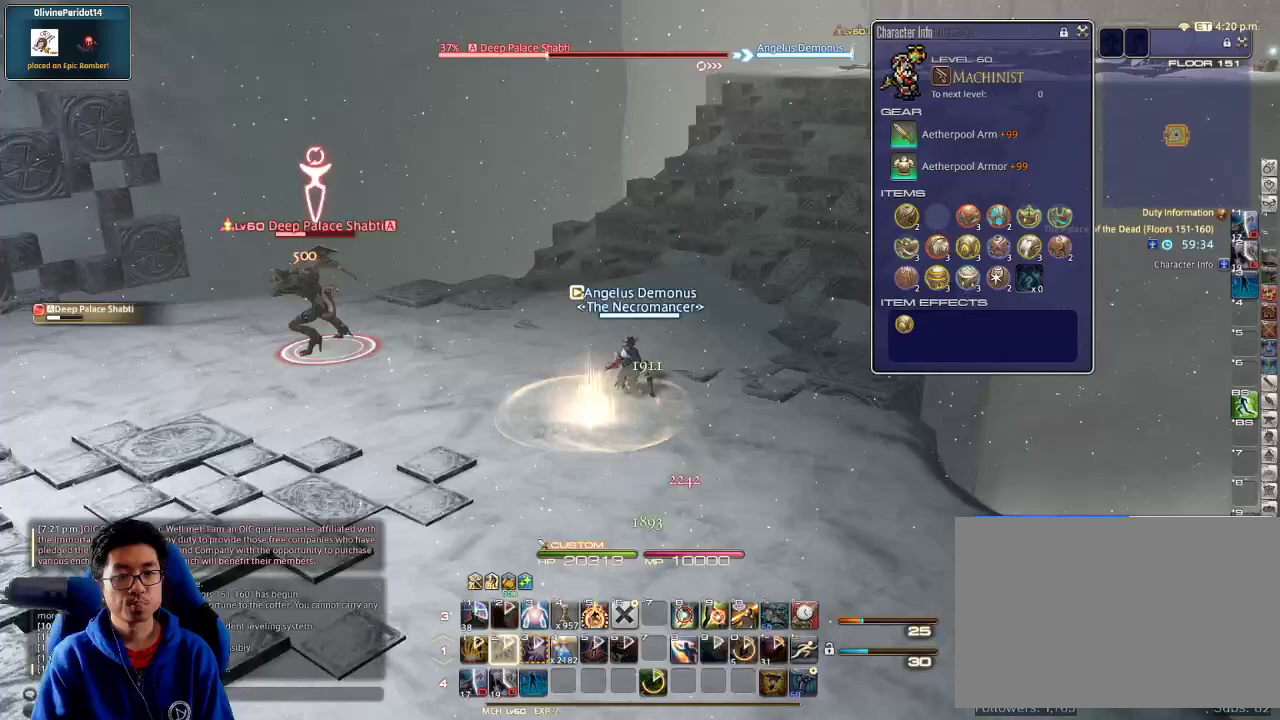
{"keys": ["rbracket", "w"], "events": [[67, "minus", "up"], [67, "rbracket", "down"], [100, "space", "down"], [234, "rbracket", "up"], [267, "space", "up"], [467, "rbracket", "down"]]}
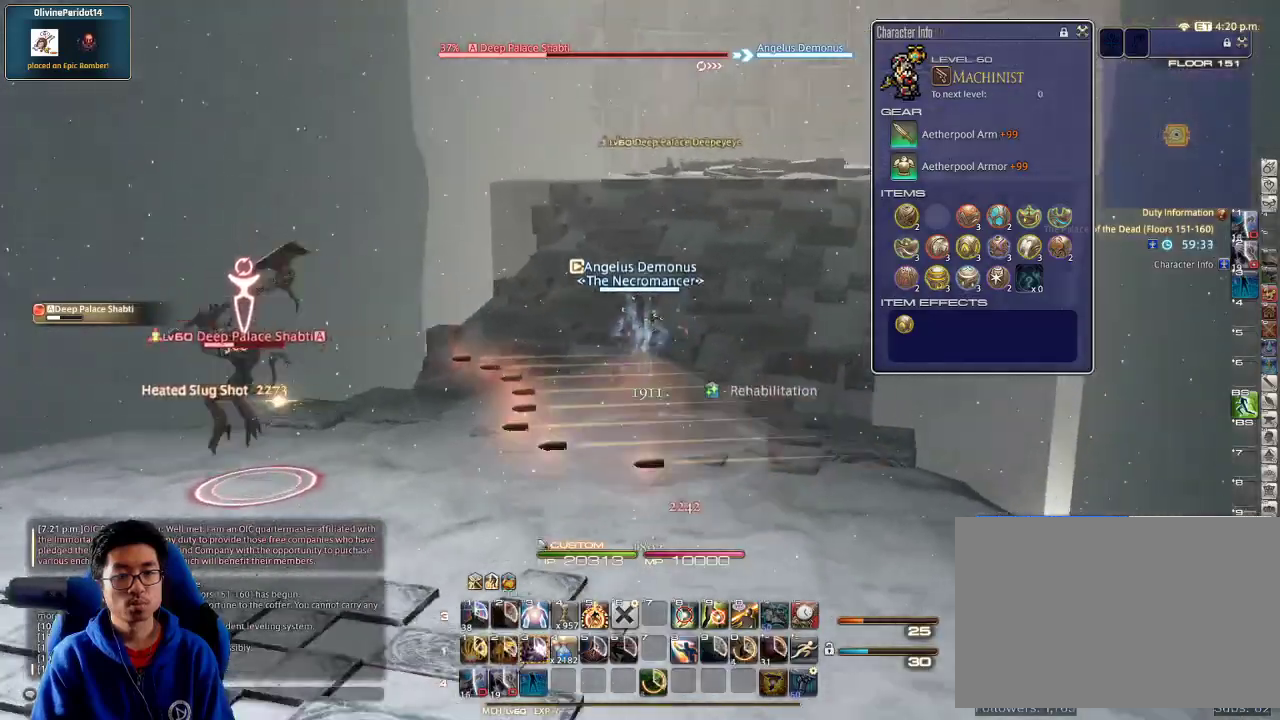
{"keys": ["space", "w"], "events": [[67, "lbracket", "down"], [134, "rbracket", "up"], [200, "lbracket", "up"], [400, "space", "down"]]}
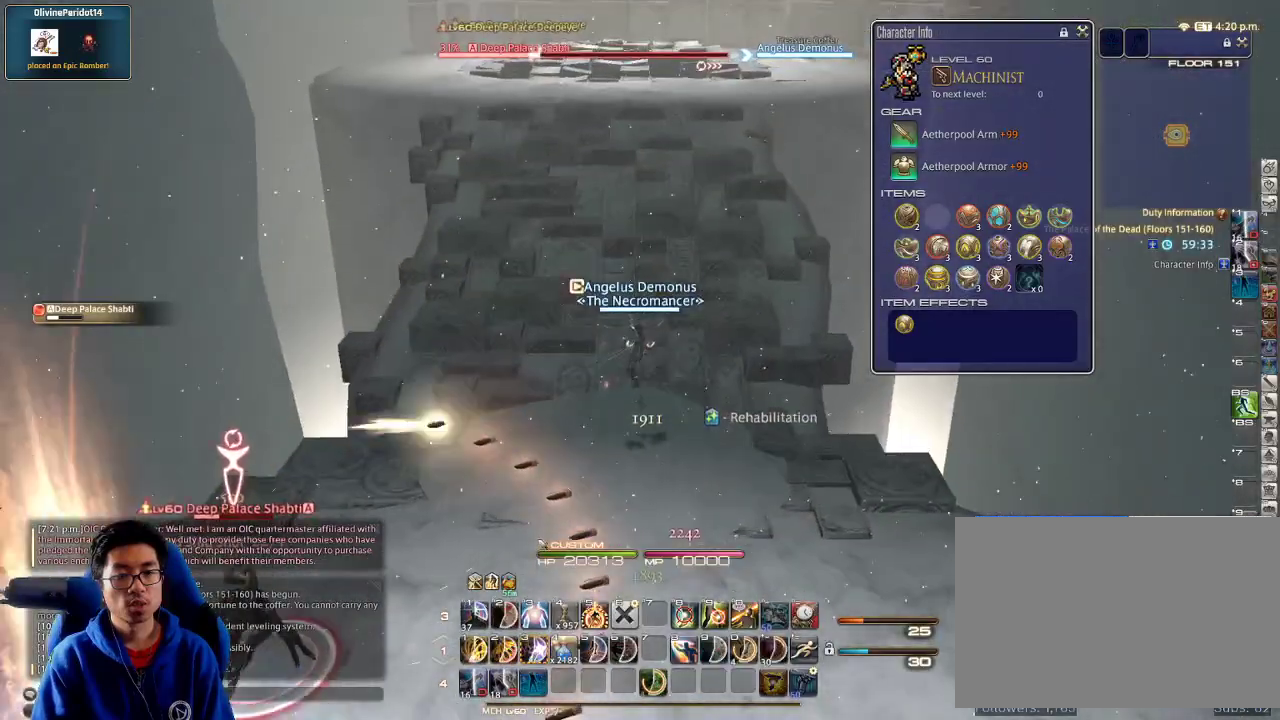
{"keys": ["w"], "events": [[34, "space", "up"]]}